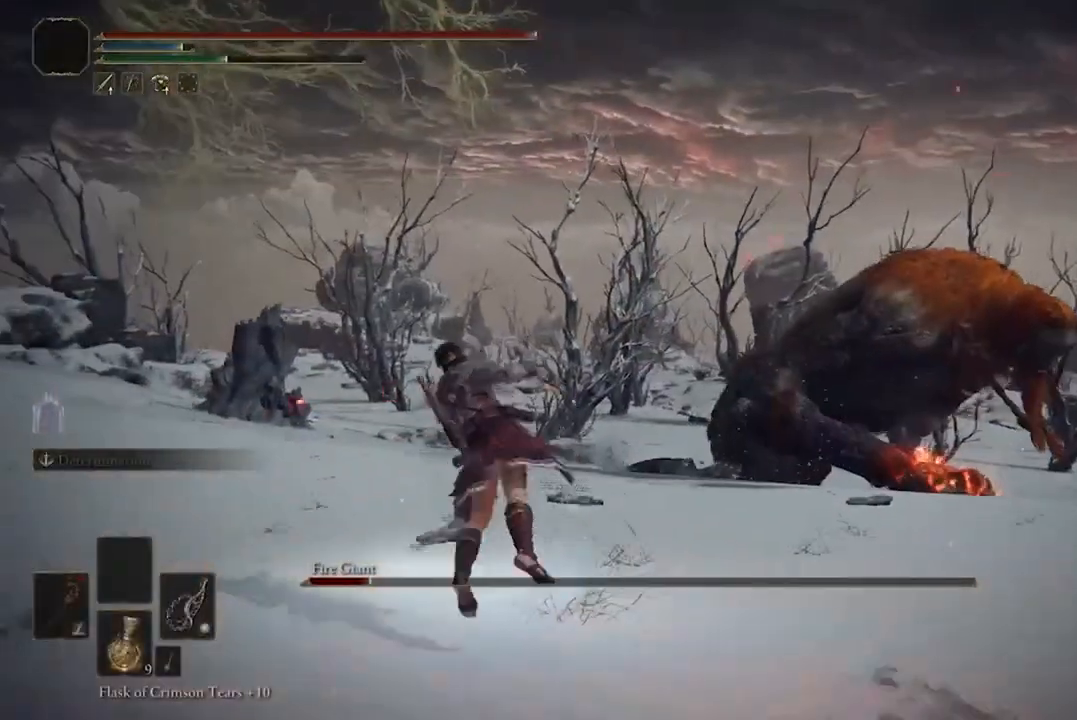
Gameplay with a controller (Xbox layout); each line is a JSON object with the inputs held at the frame after it. "events" lists button and stick changes between this image and that frame as [ms after this image, input, new state], when the widget could be followed in between.
{"buttons": ["B"], "left_stick": "up", "right_stick": "center", "events": [[500, "B", "down"]]}
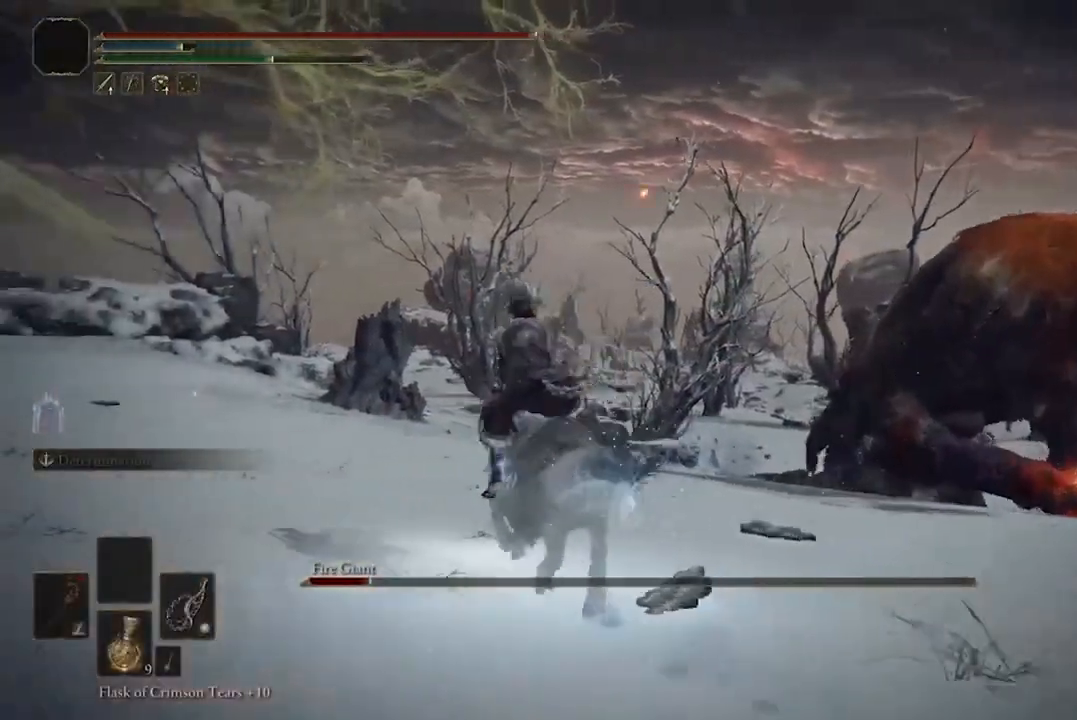
{"buttons": [], "left_stick": "up", "right_stick": "center", "events": [[133, "B", "up"]]}
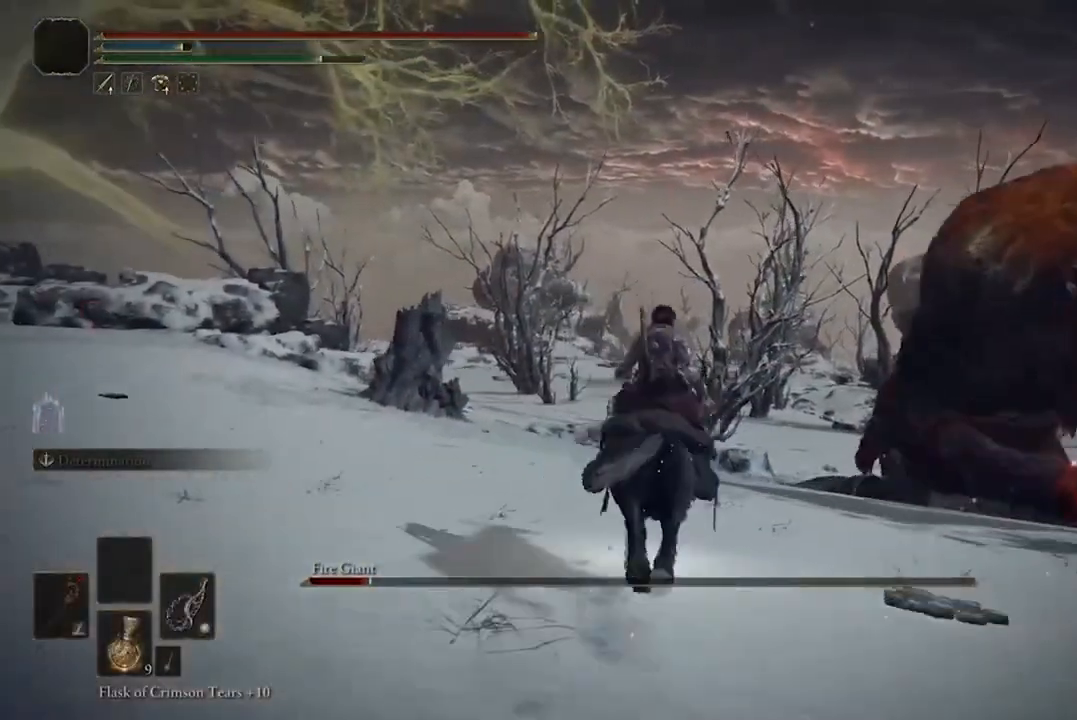
{"buttons": [], "left_stick": "up", "right_stick": "center", "events": [[100, "right_stick", "down-right"], [367, "right_stick", "center"]]}
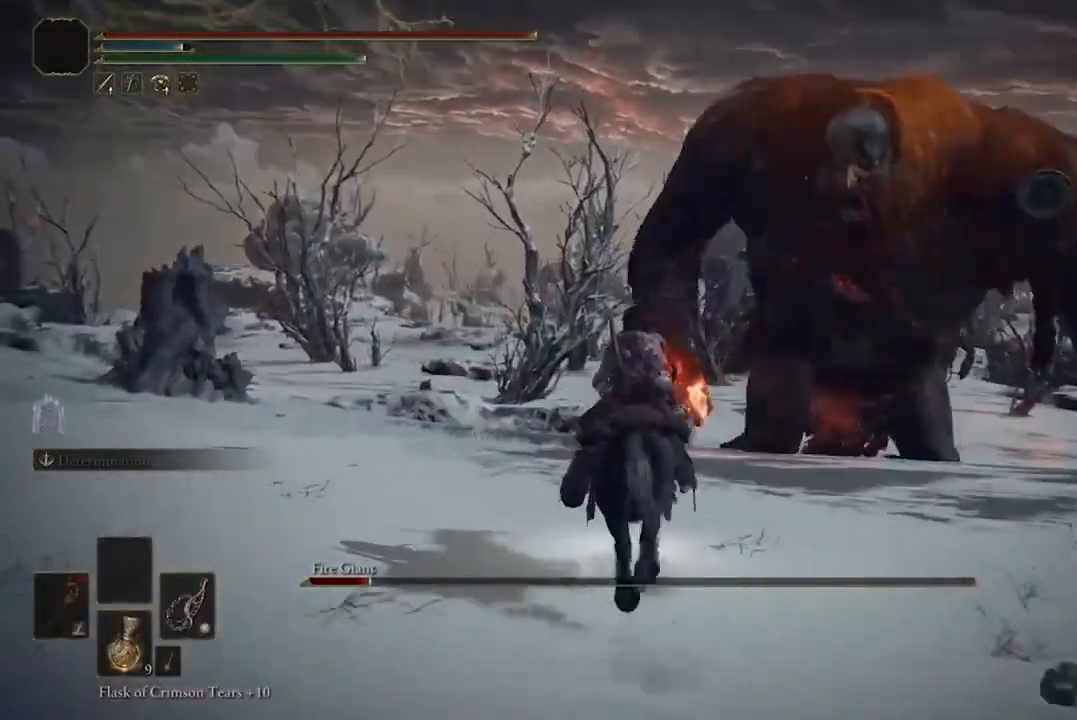
{"buttons": ["B"], "left_stick": "up-left", "right_stick": "center", "events": [[233, "left_stick", "up-left"], [267, "B", "down"]]}
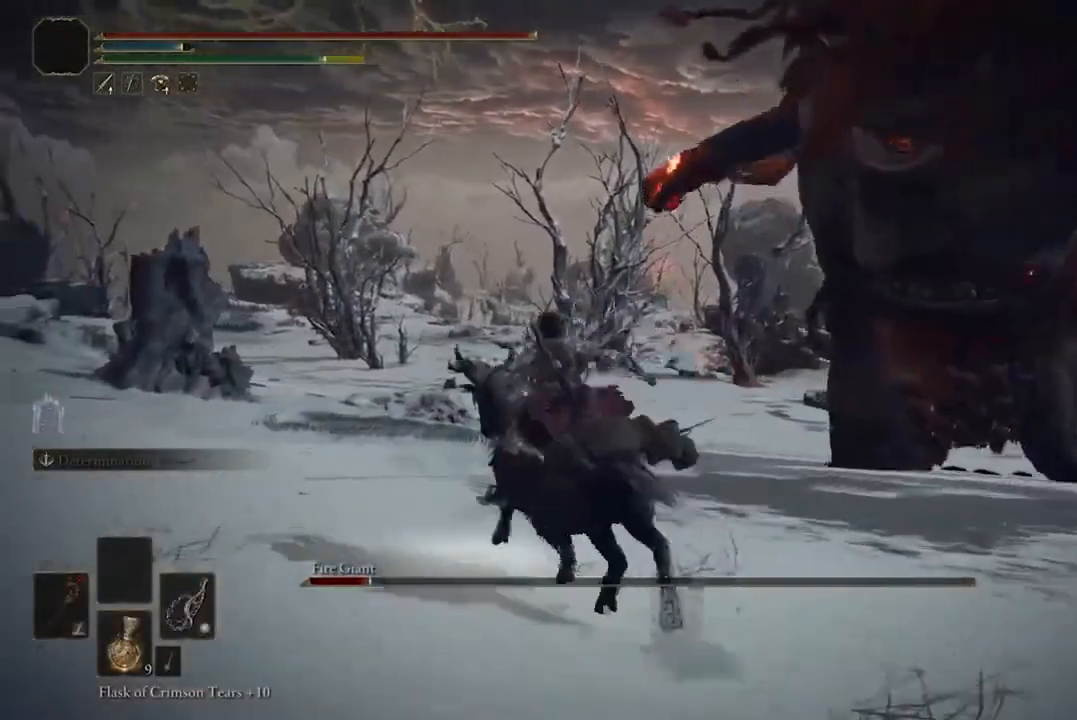
{"buttons": [], "left_stick": "up", "right_stick": "center", "events": [[167, "B", "up"], [200, "B", "down"], [333, "B", "up"], [400, "B", "down"], [400, "left_stick", "up"], [500, "B", "up"]]}
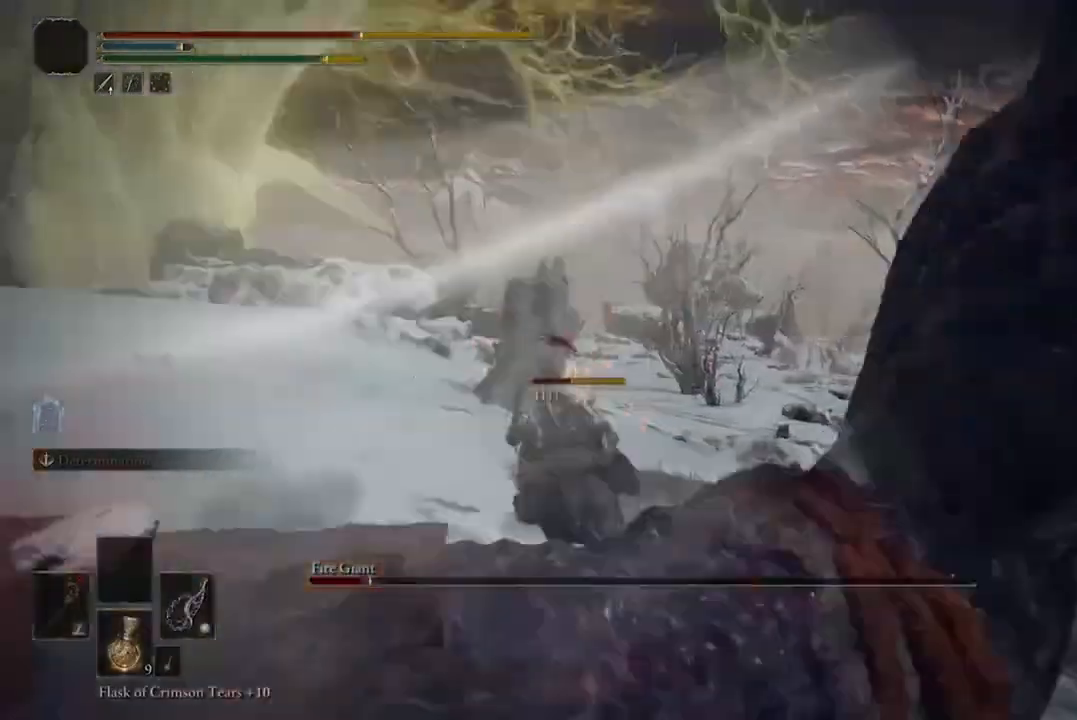
{"buttons": ["B"], "left_stick": "up-right", "right_stick": "center"}
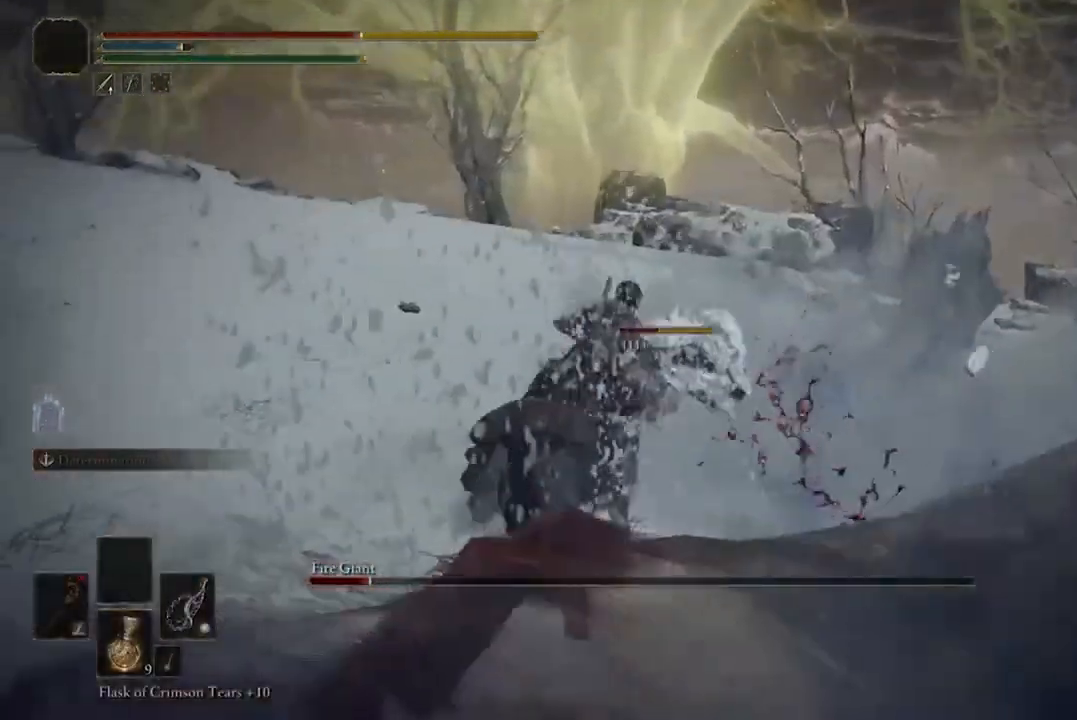
{"buttons": [], "left_stick": "up-right", "right_stick": "right", "events": [[133, "B", "up"], [400, "right_stick", "down-right"], [500, "right_stick", "right"]]}
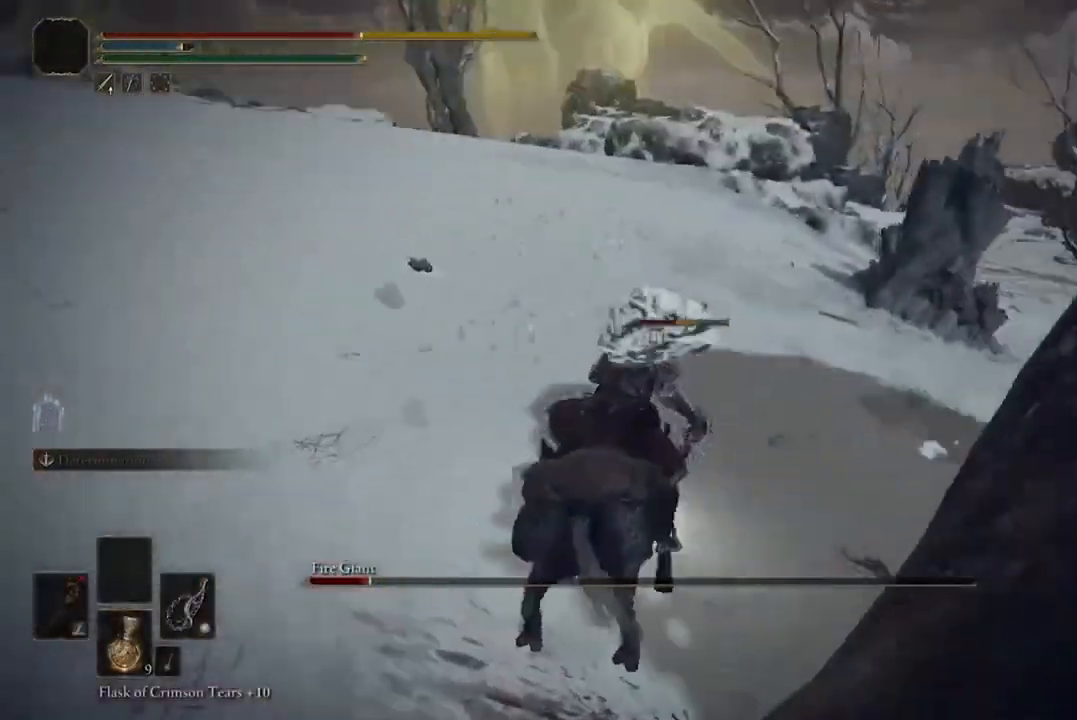
{"buttons": [], "left_stick": "up-right", "right_stick": "center", "events": [[200, "right_stick", "center"], [267, "B", "down"], [433, "B", "up"]]}
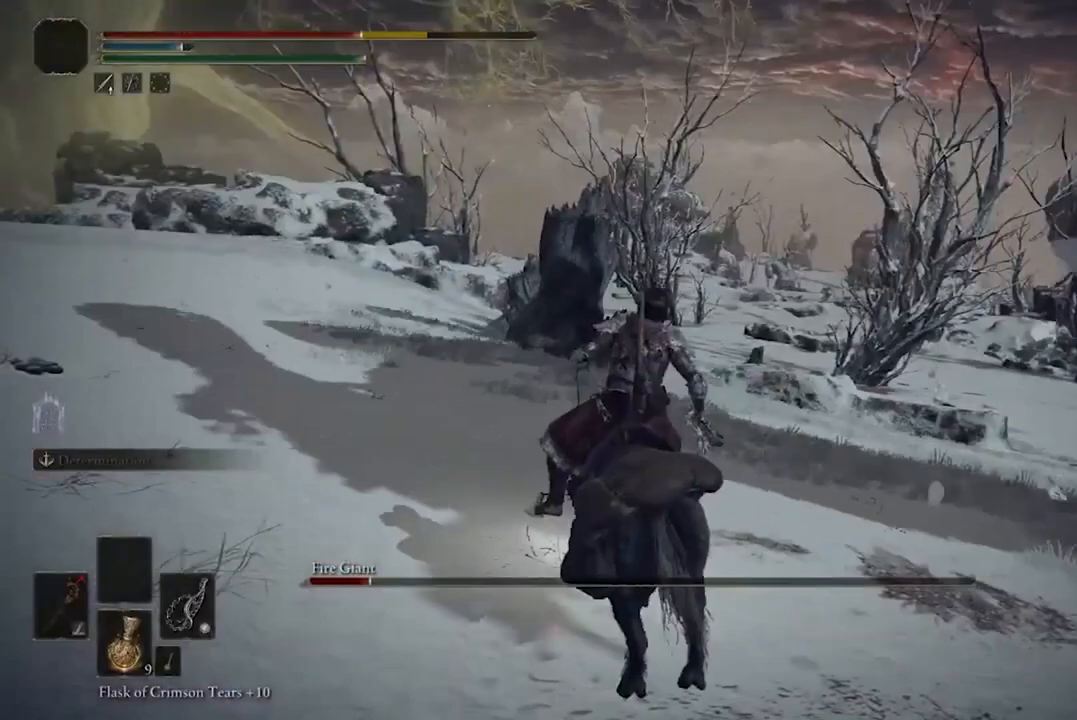
{"buttons": ["B"], "left_stick": "up-right", "right_stick": "center", "events": [[200, "B", "down"], [367, "B", "up"], [433, "B", "down"]]}
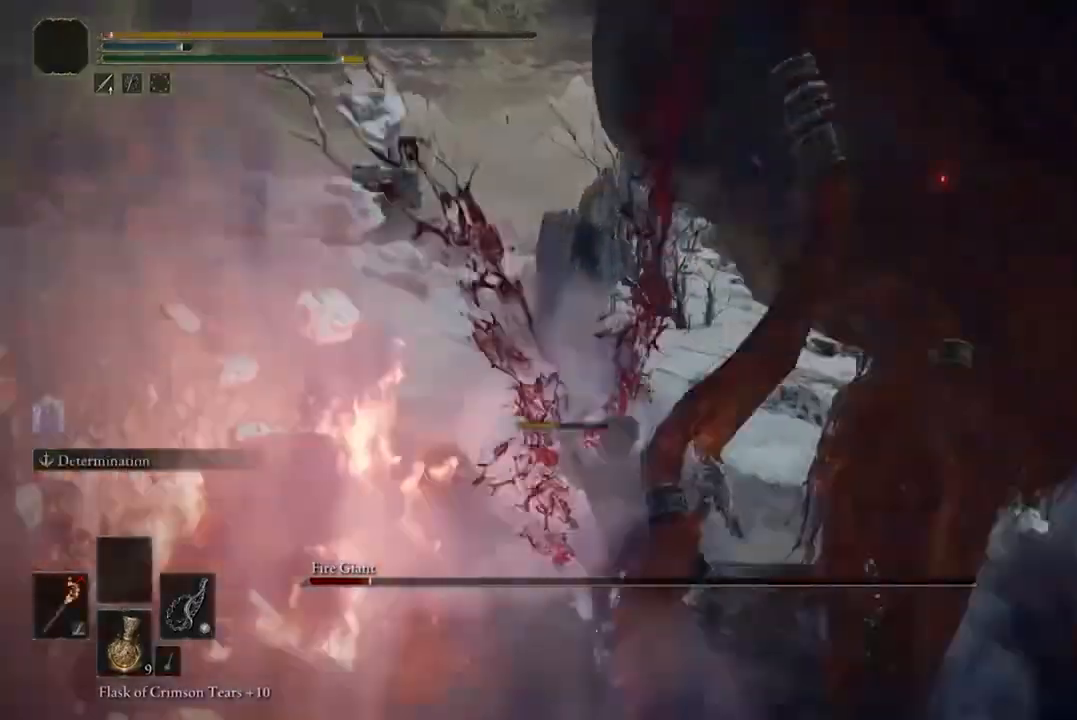
{"buttons": ["B"], "left_stick": "right", "right_stick": "center", "events": [[67, "B", "up"], [167, "B", "down"], [333, "B", "up"], [400, "B", "down"], [467, "left_stick", "right"]]}
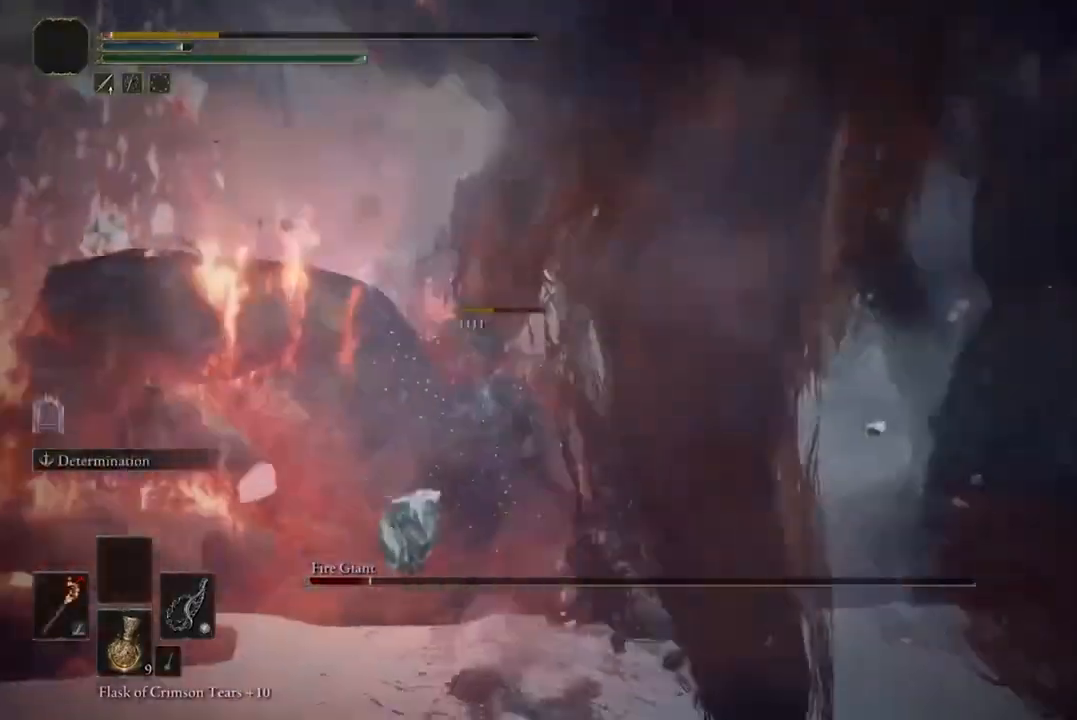
{"buttons": [], "left_stick": "right", "right_stick": "center", "events": [[33, "B", "up"], [133, "B", "down"], [267, "B", "up"]]}
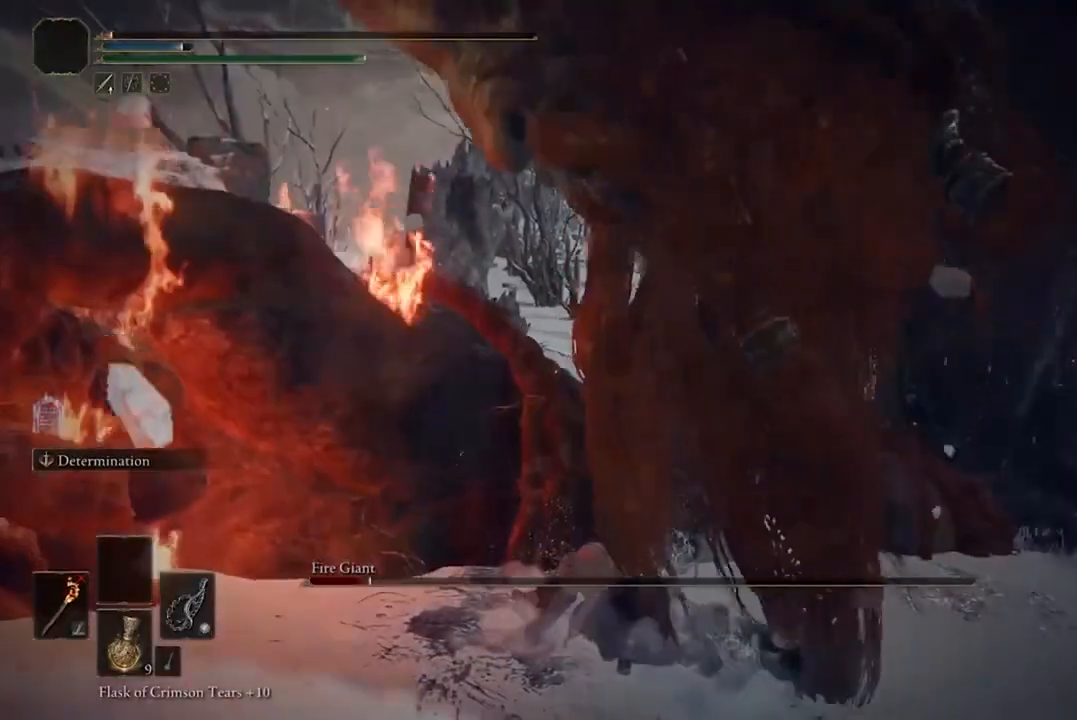
{"buttons": ["Y"], "left_stick": "right", "right_stick": "center", "events": [[200, "Y", "down"], [300, "Y", "up"], [400, "Y", "down"]]}
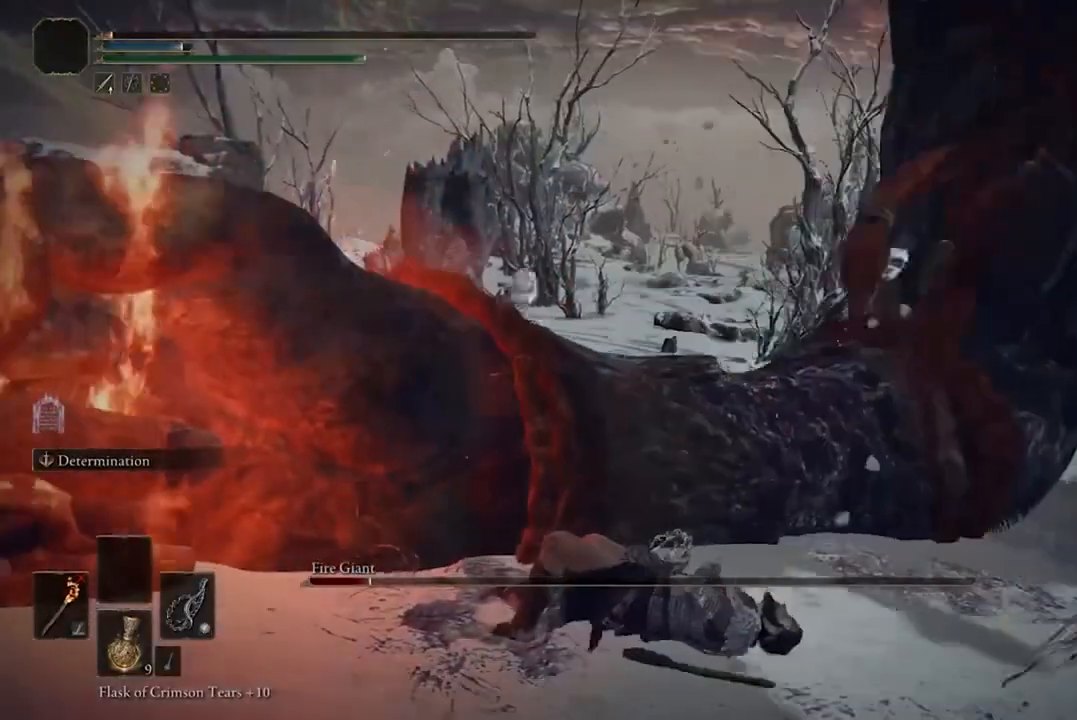
{"buttons": [], "left_stick": "right", "right_stick": "center", "events": [[33, "Y", "up"], [133, "B", "down"], [267, "B", "up"], [333, "B", "down"], [433, "B", "up"]]}
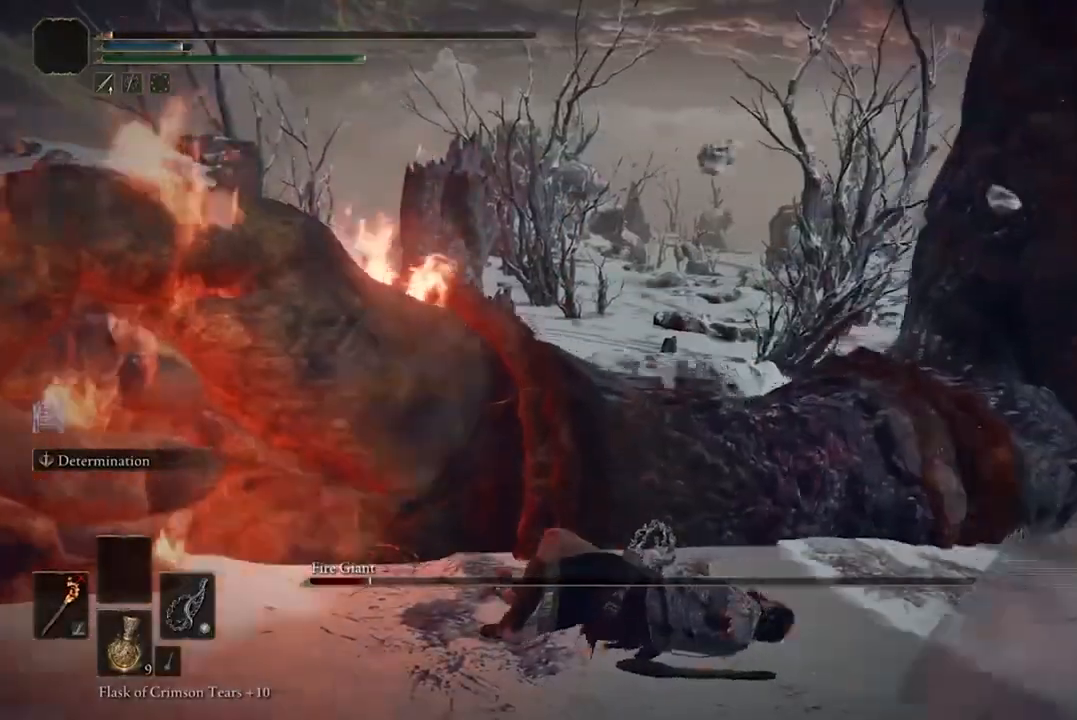
{"buttons": ["B"], "left_stick": "right", "right_stick": "center", "events": [[100, "B", "down"], [233, "B", "up"], [300, "B", "down"], [400, "B", "up"], [500, "B", "down"]]}
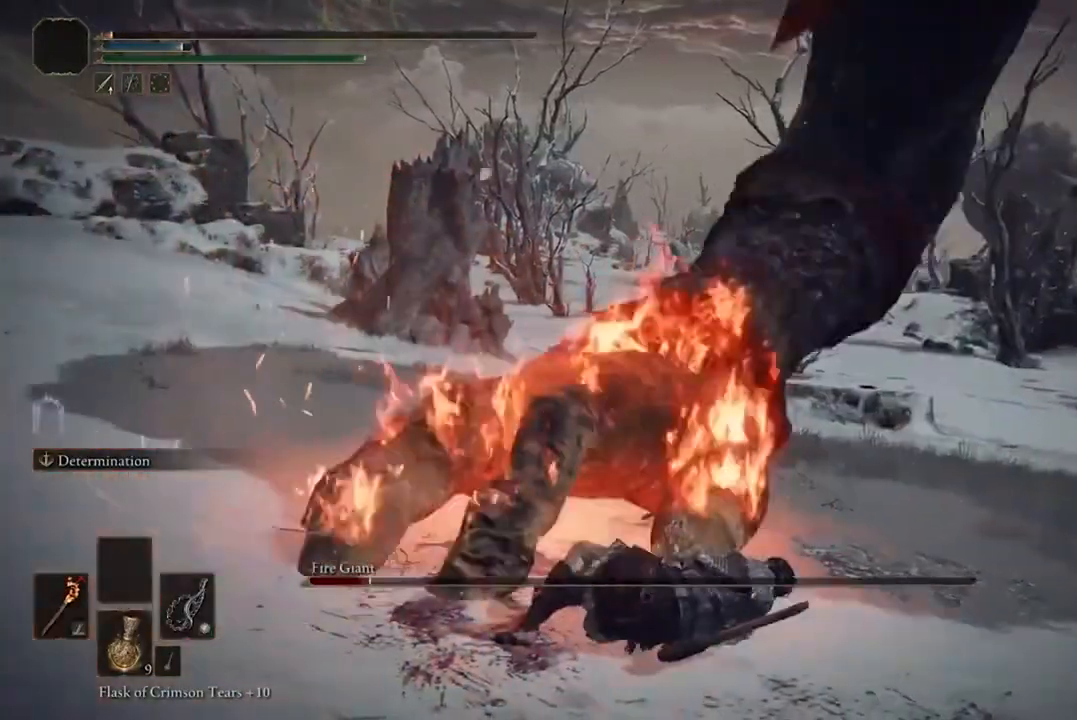
{"buttons": ["B"], "left_stick": "right", "right_stick": "center", "events": [[100, "B", "up"], [233, "B", "down"], [333, "B", "up"], [433, "B", "down"]]}
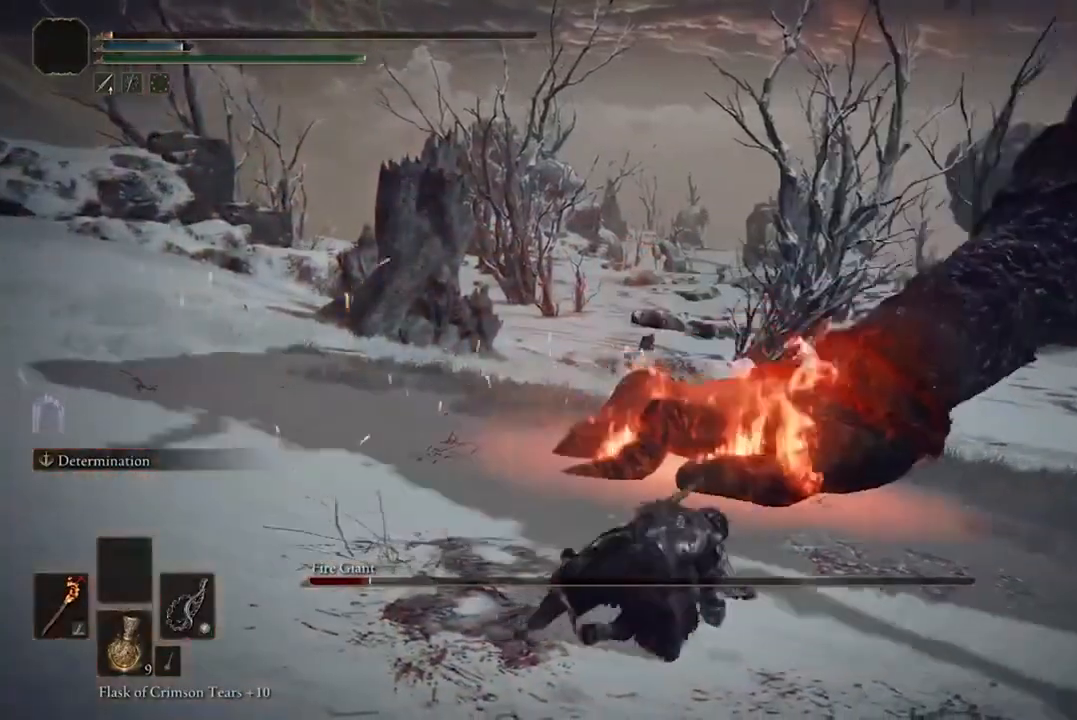
{"buttons": [], "left_stick": "up-right", "right_stick": "right", "events": [[67, "B", "up"], [233, "left_stick", "up-right"], [267, "right_stick", "right"]]}
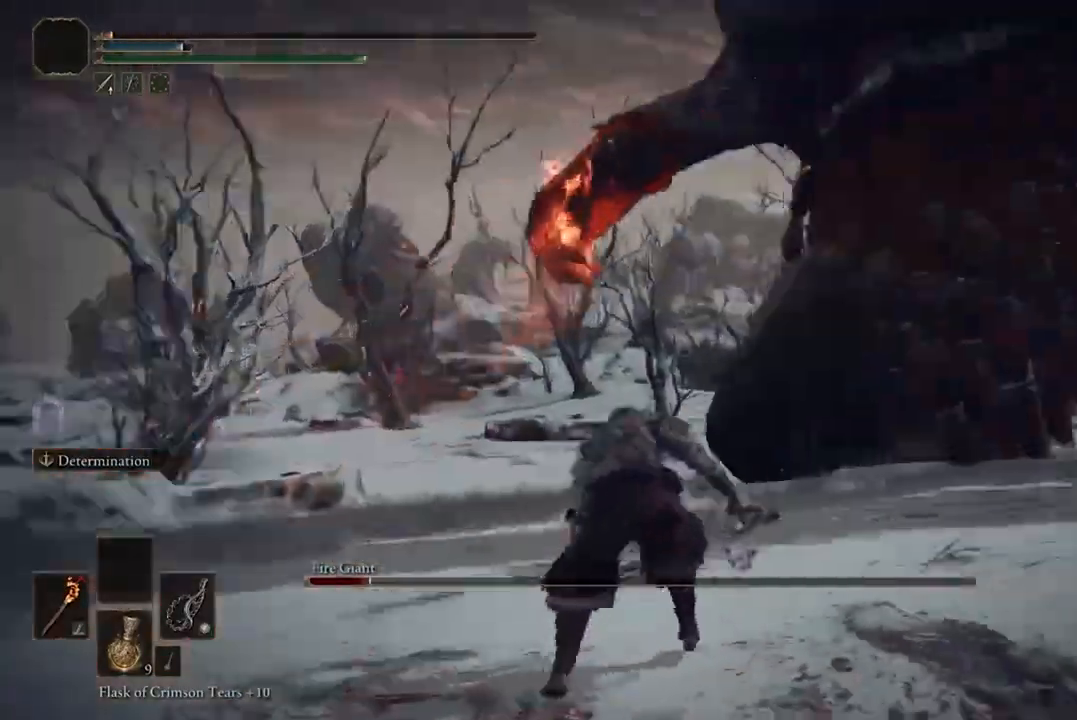
{"buttons": [], "left_stick": "up-right", "right_stick": "center", "events": [[67, "right_stick", "center"], [133, "B", "down"], [300, "B", "up"]]}
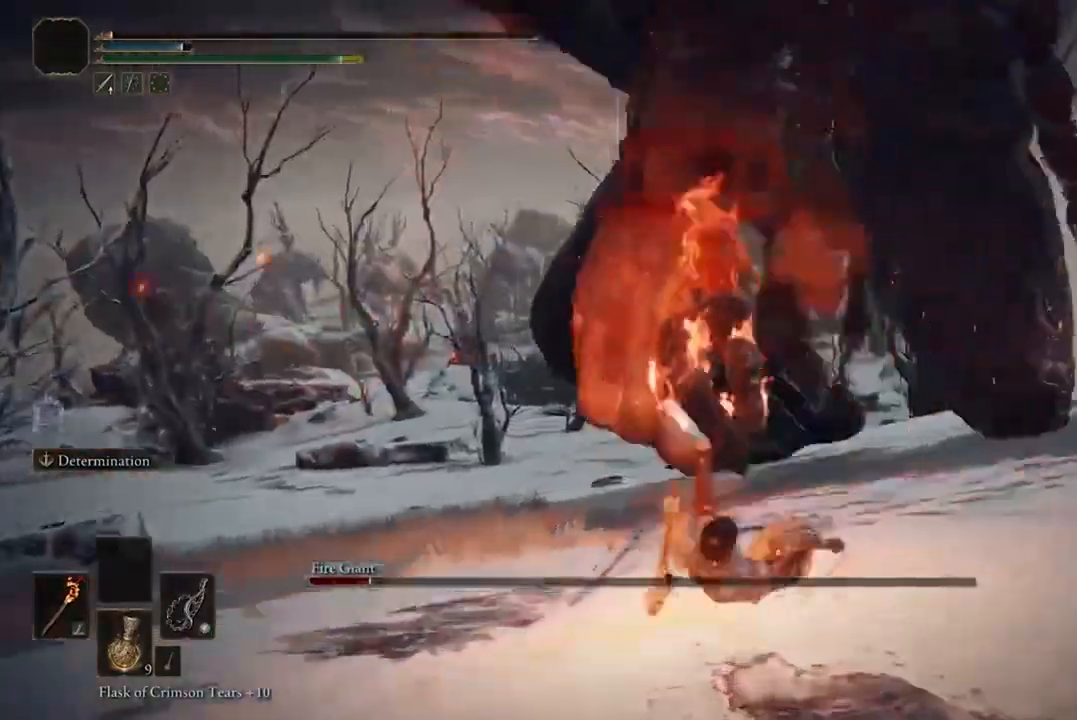
{"buttons": [], "left_stick": "up-right", "right_stick": "center", "events": [[200, "B", "down"], [367, "B", "up"]]}
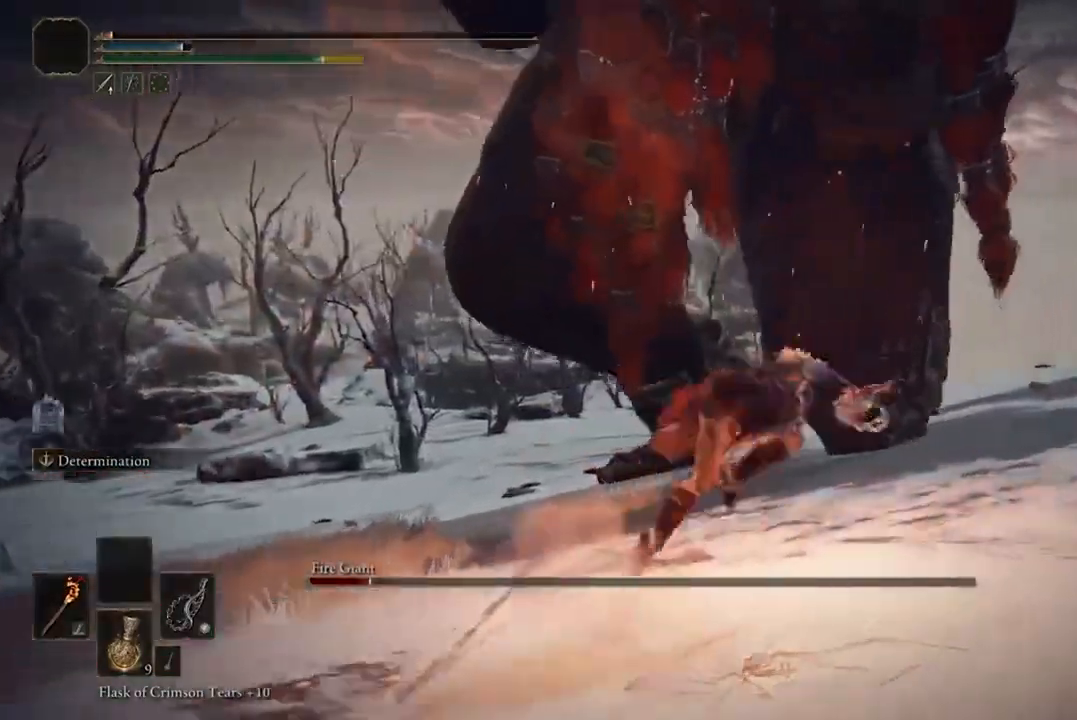
{"buttons": [], "left_stick": "up", "right_stick": "center", "events": [[167, "left_stick", "up"], [367, "B", "down"], [500, "B", "up"]]}
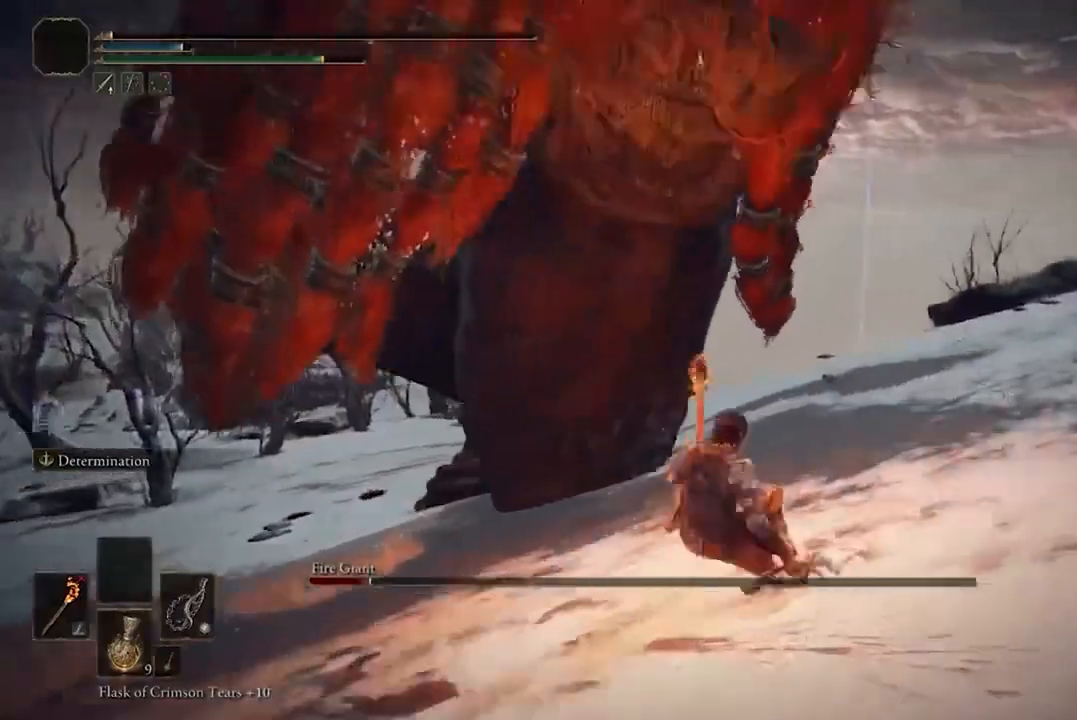
{"buttons": [], "left_stick": "up", "right_stick": "center", "events": []}
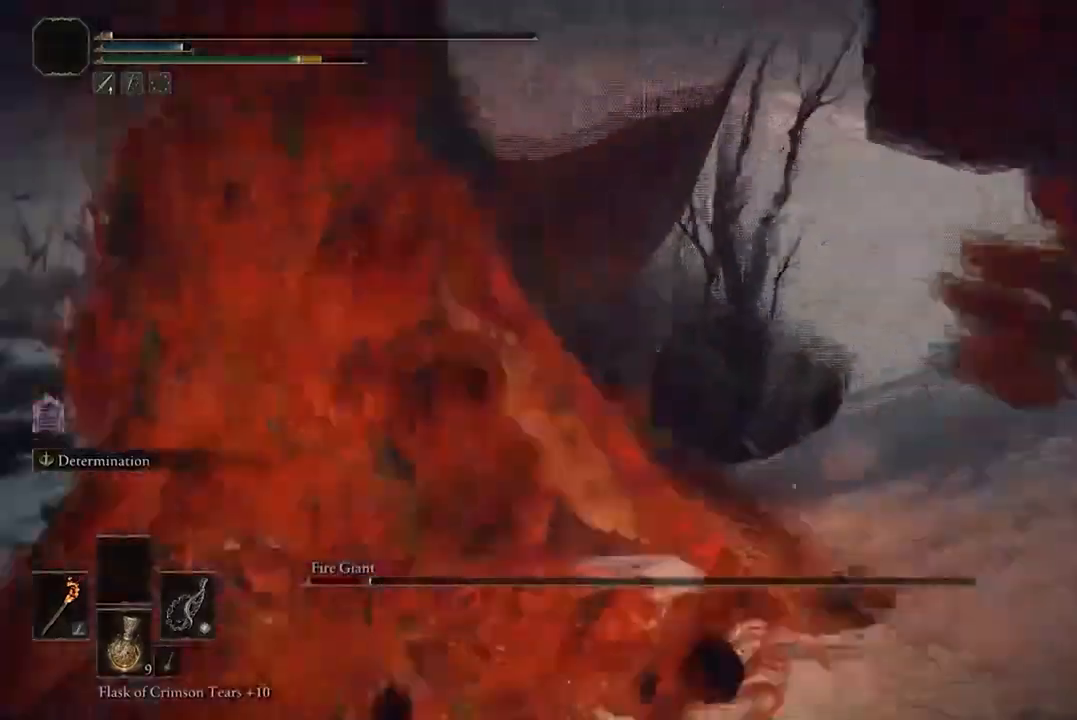
{"buttons": [], "left_stick": "center", "right_stick": "center", "events": [[200, "Y", "down"], [333, "Y", "up"], [333, "left_stick", "center"]]}
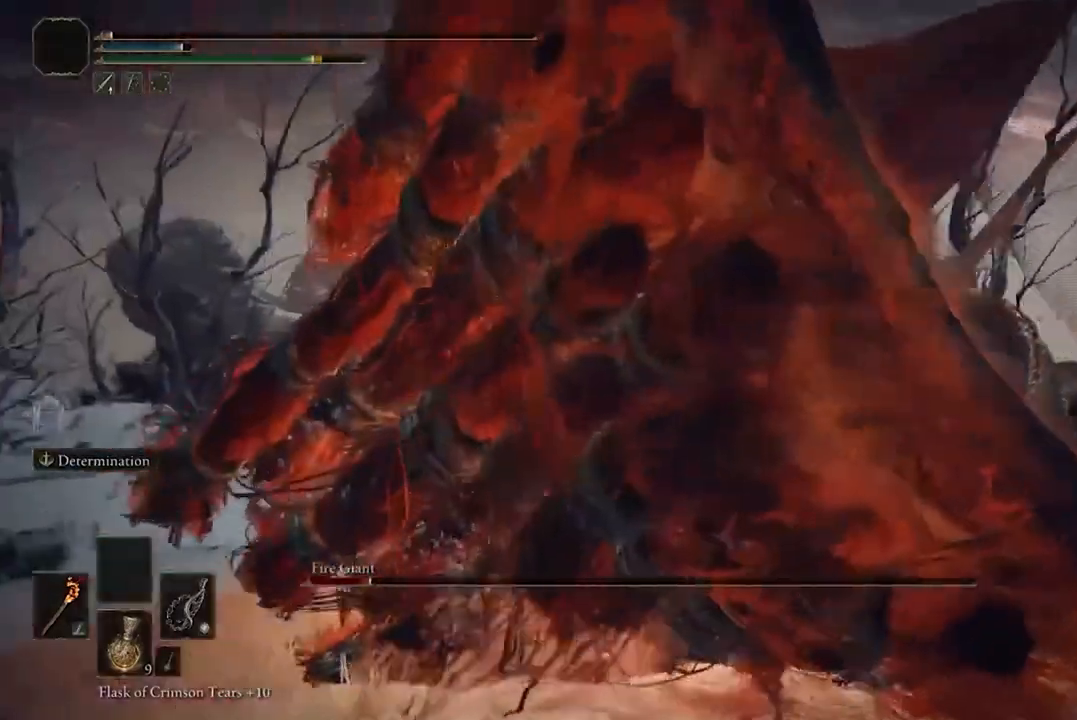
{"buttons": [], "left_stick": "center", "right_stick": "right", "events": [[233, "right_stick", "right"]]}
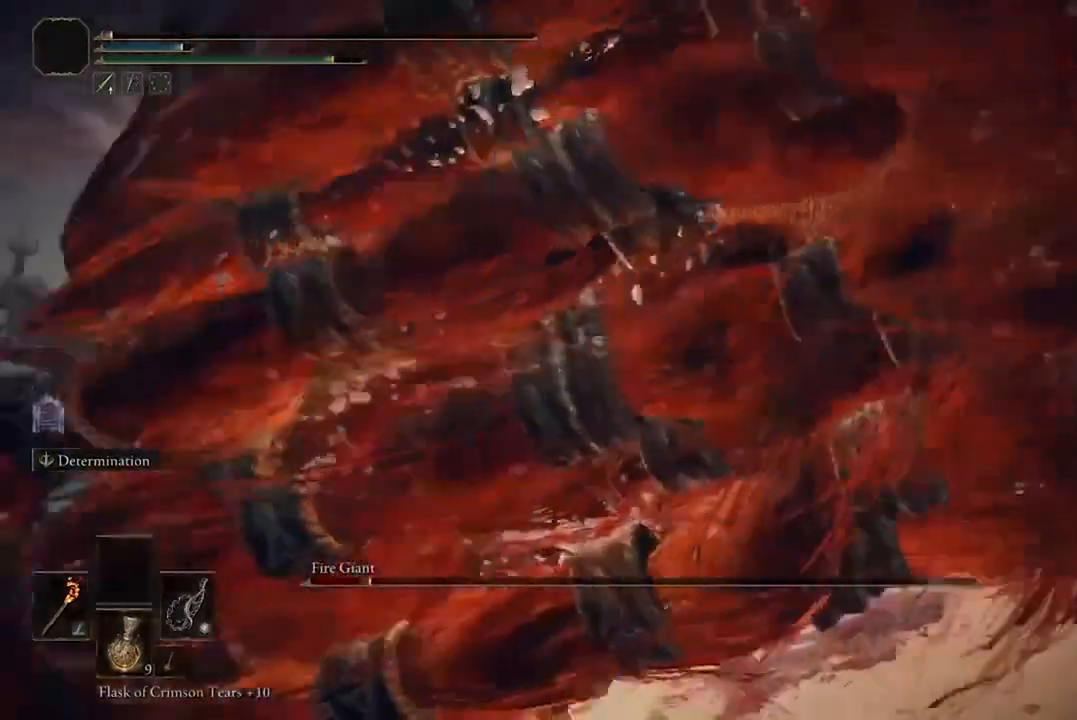
{"buttons": [], "left_stick": "center", "right_stick": "center", "events": [[133, "right_stick", "center"], [333, "Y", "down"], [500, "Y", "up"]]}
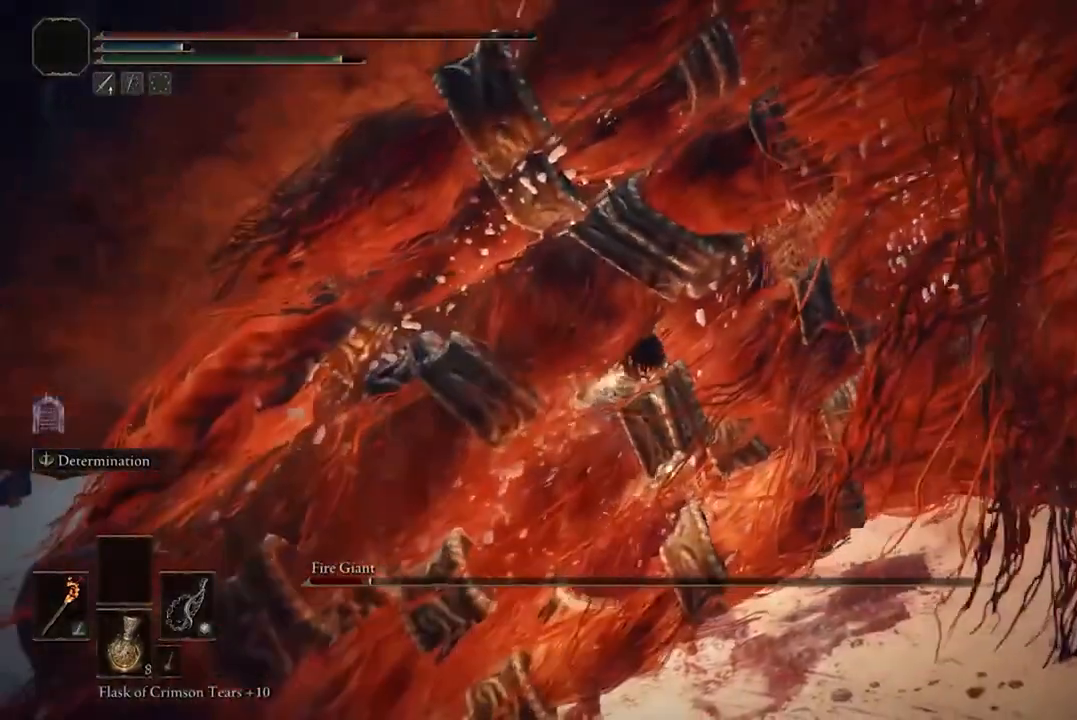
{"buttons": [], "left_stick": "center", "right_stick": "center", "events": []}
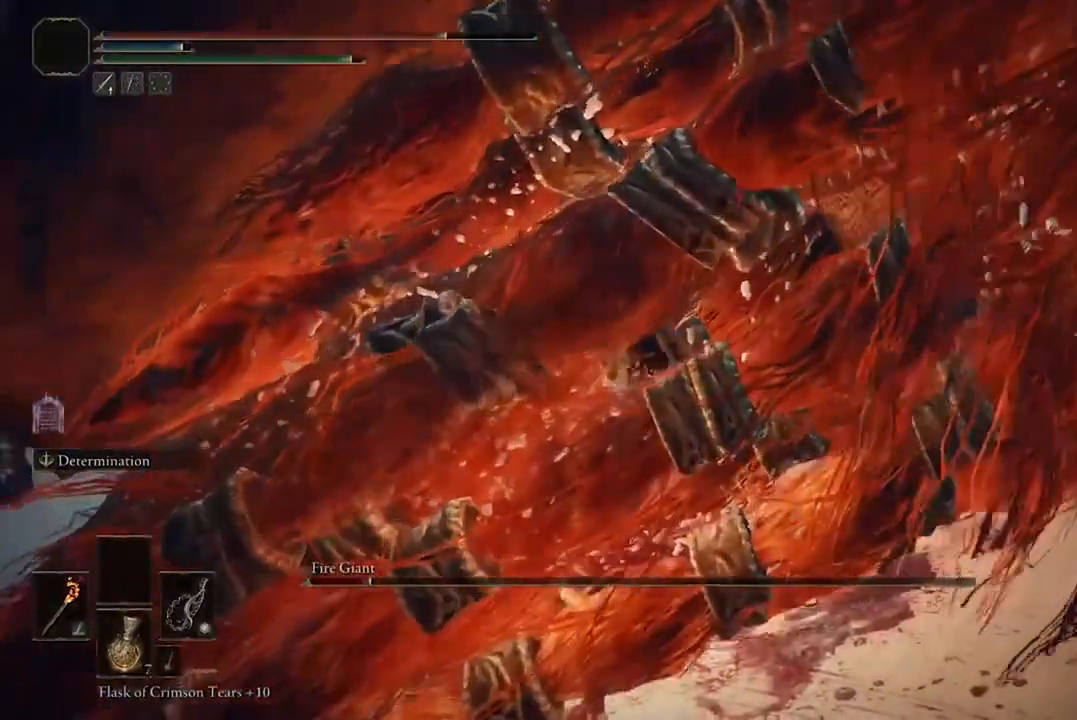
{"buttons": [], "left_stick": "up", "right_stick": "center", "events": [[200, "left_stick", "up"], [367, "R2", "down"], [500, "R2", "up"]]}
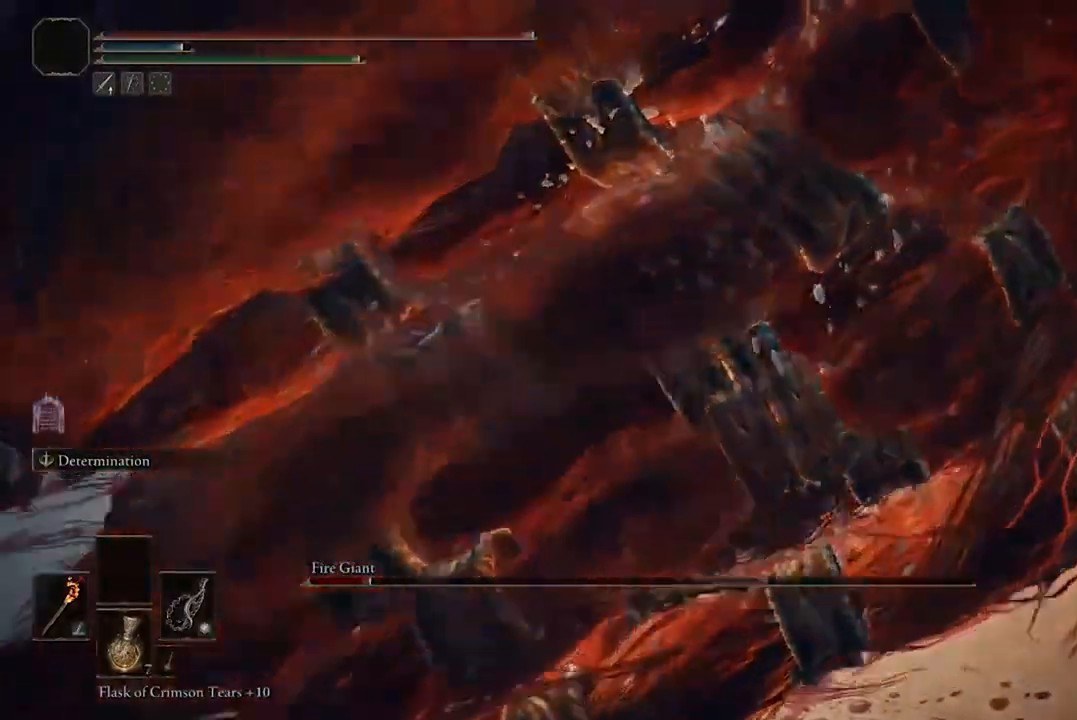
{"buttons": [], "left_stick": "center", "right_stick": "center", "events": [[100, "left_stick", "center"]]}
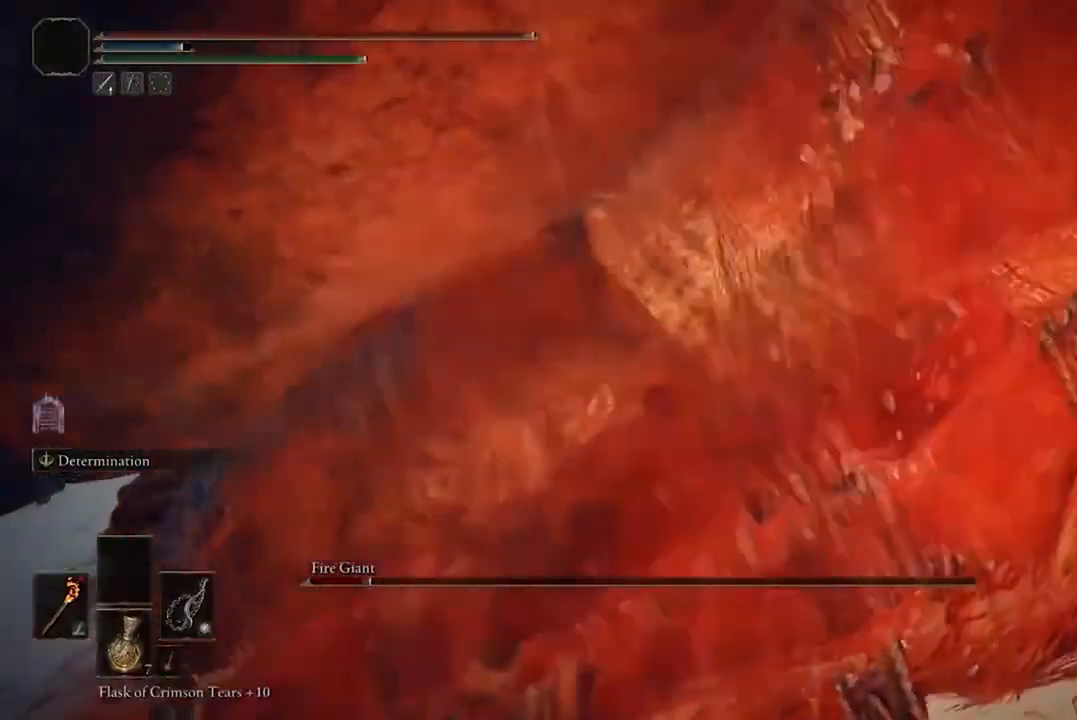
{"buttons": [], "left_stick": "center", "right_stick": "center", "events": []}
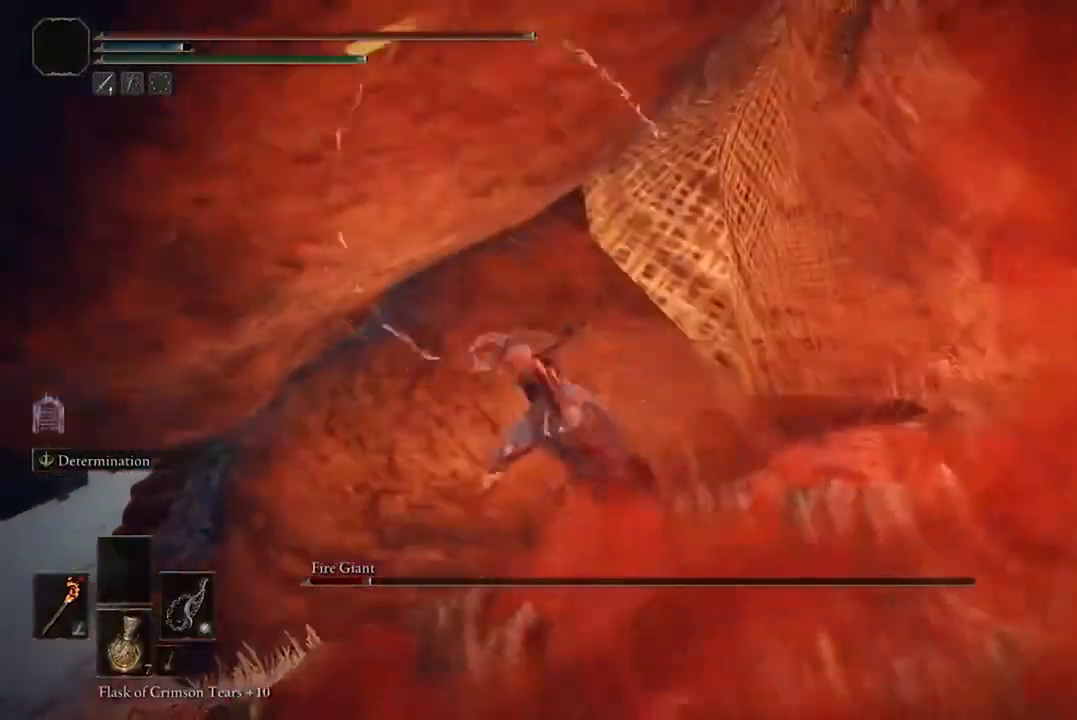
{"buttons": [], "left_stick": "left", "right_stick": "center", "events": [[100, "left_stick", "left"]]}
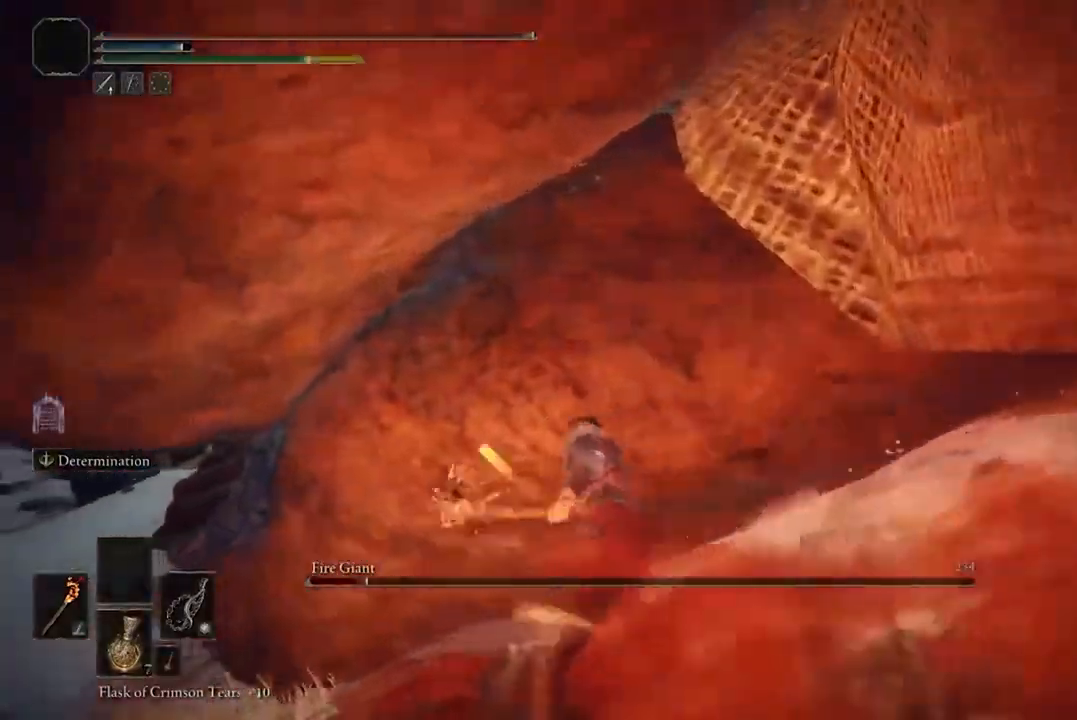
{"buttons": [], "left_stick": "up-left", "right_stick": "center", "events": [[267, "B", "down"], [400, "B", "up"], [400, "left_stick", "up-left"]]}
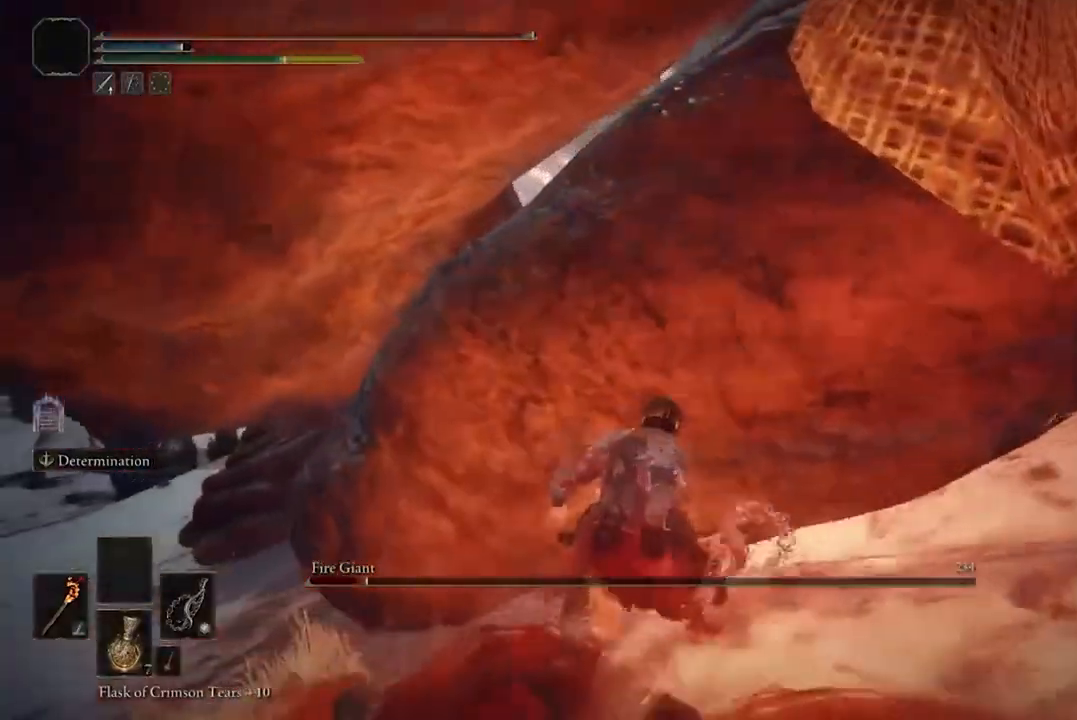
{"buttons": [], "left_stick": "up-left", "right_stick": "center", "events": []}